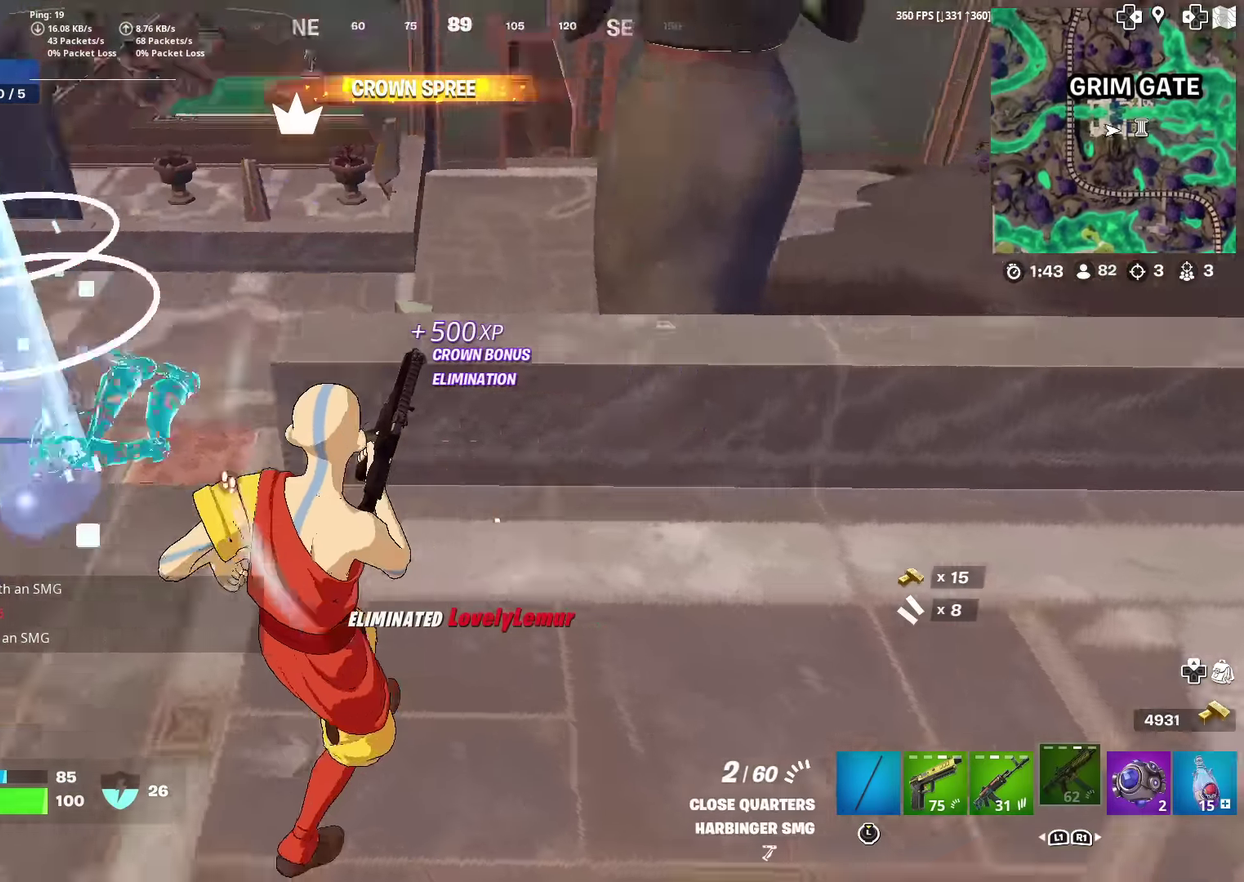
Gameplay with a controller (PlayStation layout); each line is a JSON object with the inputs held at the frame after it (dt_ms = milliseconds from this image to that frame). "events" lists button and stick changes between this image and that frame as [ms after this image, input, new state], when the widget could be followed in between. Not read: R1 TOUCHPAD.
{"dt_ms": 601, "buttons": [], "left_stick": "up-right", "right_stick": "right", "events": [[117, "left_stick", "left"], [234, "left_stick", "up-left"], [317, "left_stick", "up"], [401, "right_stick", "center"], [584, "left_stick", "up-right"], [584, "right_stick", "right"]]}
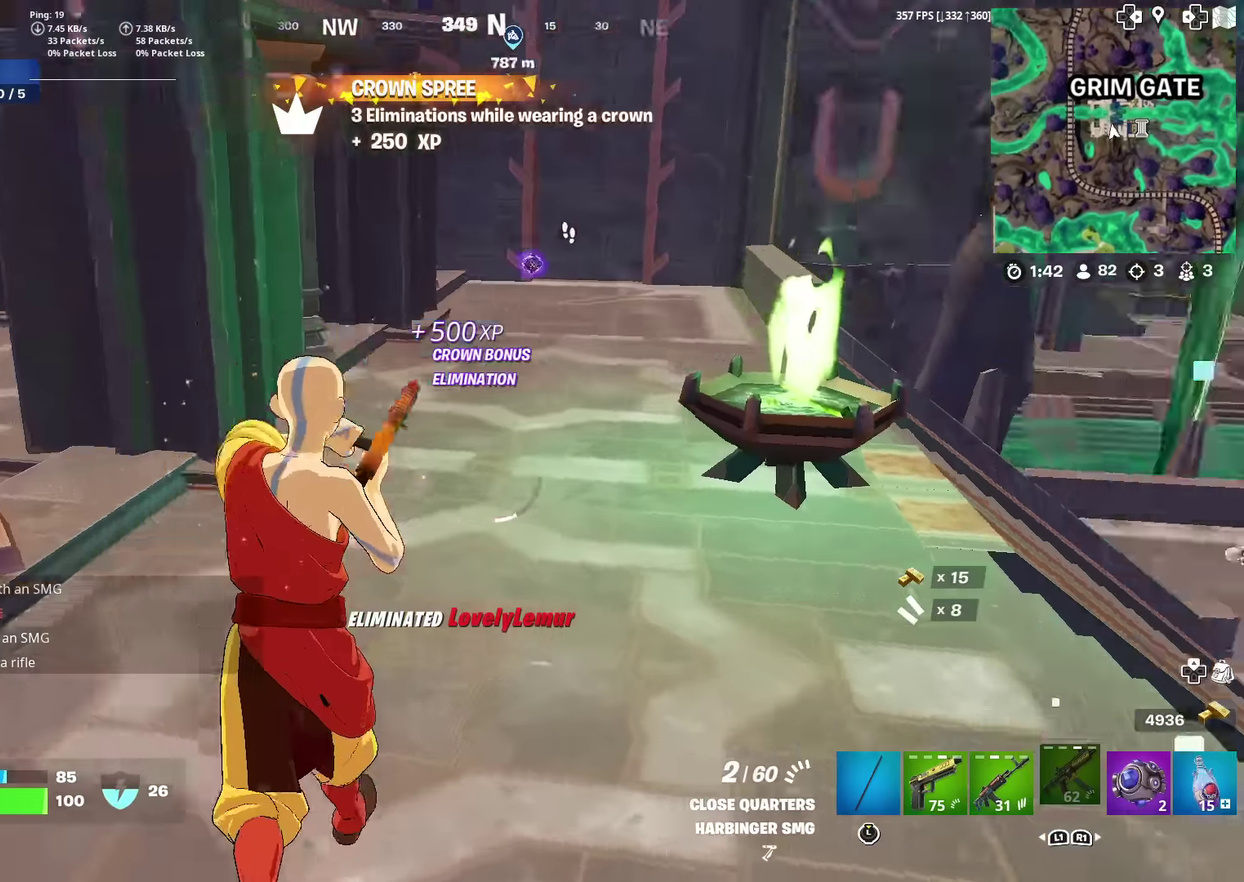
{"dt_ms": 300, "buttons": [], "left_stick": "up", "right_stick": "center", "events": [[117, "right_stick", "center"], [267, "left_stick", "up"]]}
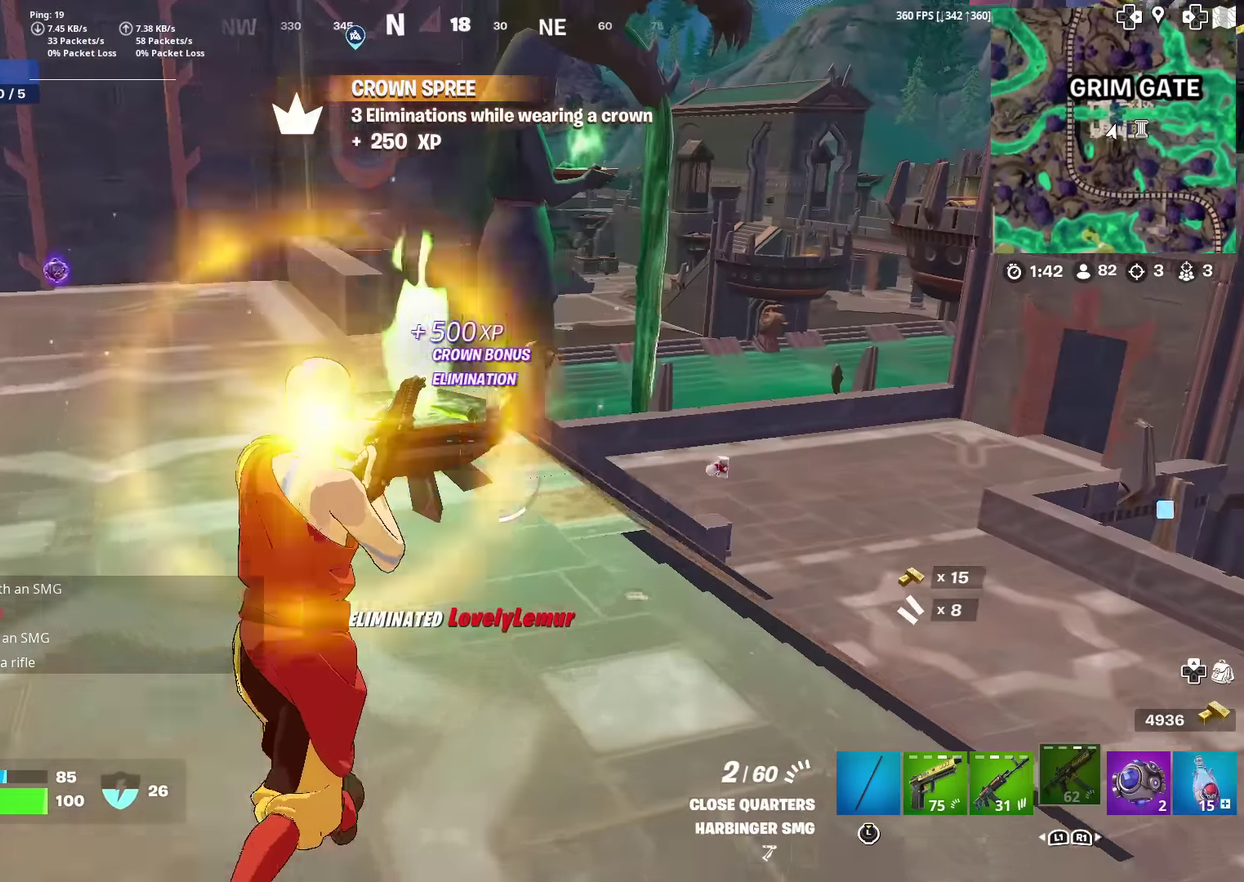
{"dt_ms": 701, "buttons": [], "left_stick": "up-left", "right_stick": "center", "events": [[251, "left_stick", "up-left"]]}
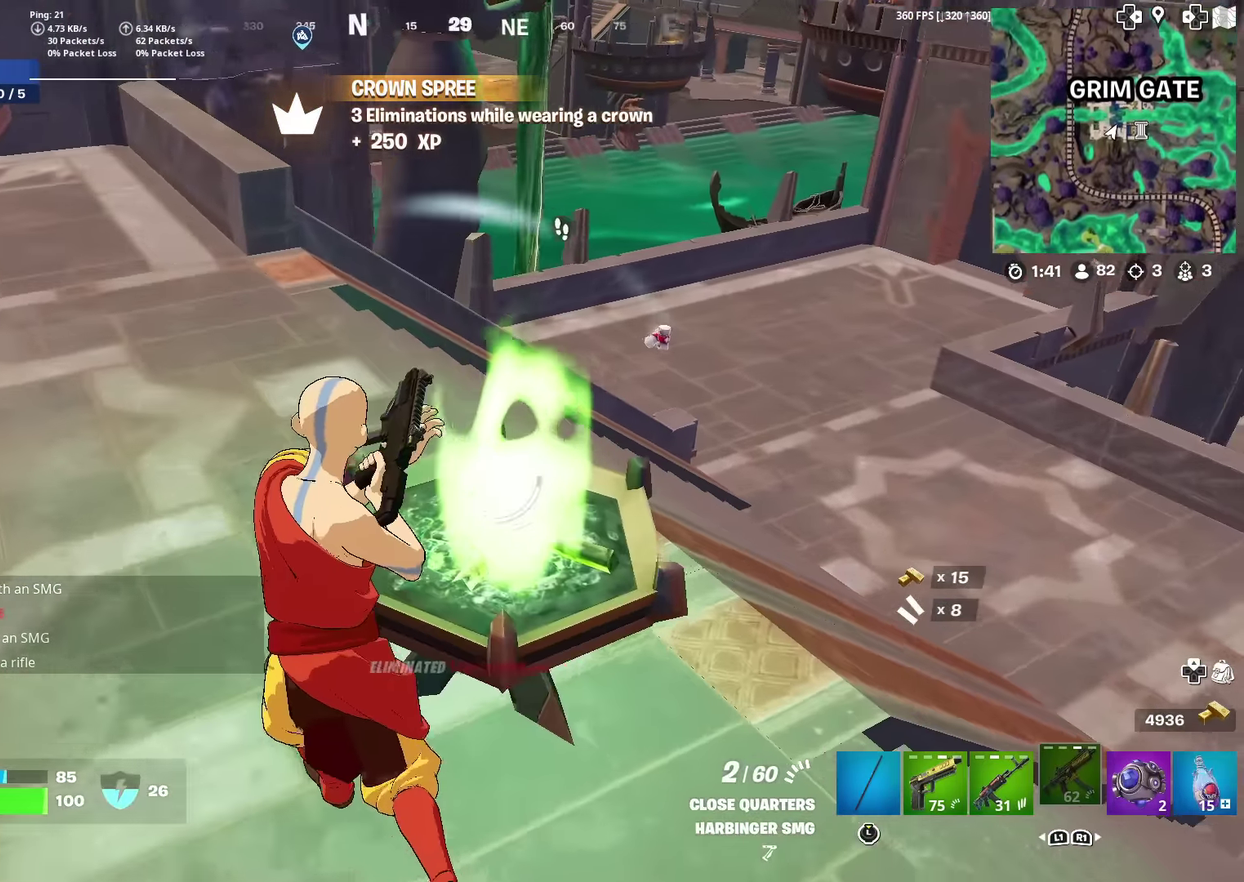
{"dt_ms": 300, "buttons": [], "left_stick": "up-left", "right_stick": "up-left", "events": [[33, "right_stick", "right"], [117, "right_stick", "center"], [167, "right_stick", "up-left"], [217, "right_stick", "left"], [267, "right_stick", "up-left"]]}
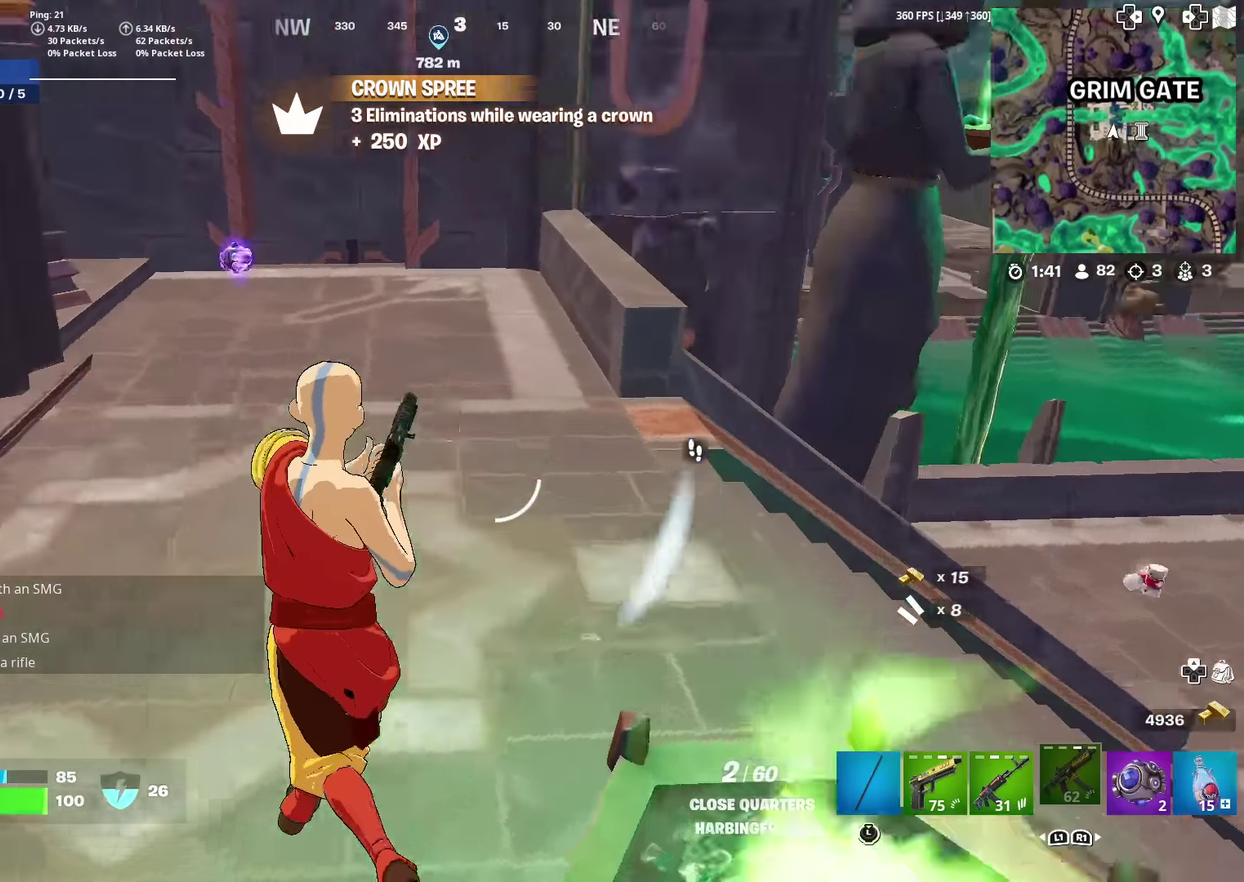
{"dt_ms": 901, "buttons": [], "left_stick": "up", "right_stick": "center"}
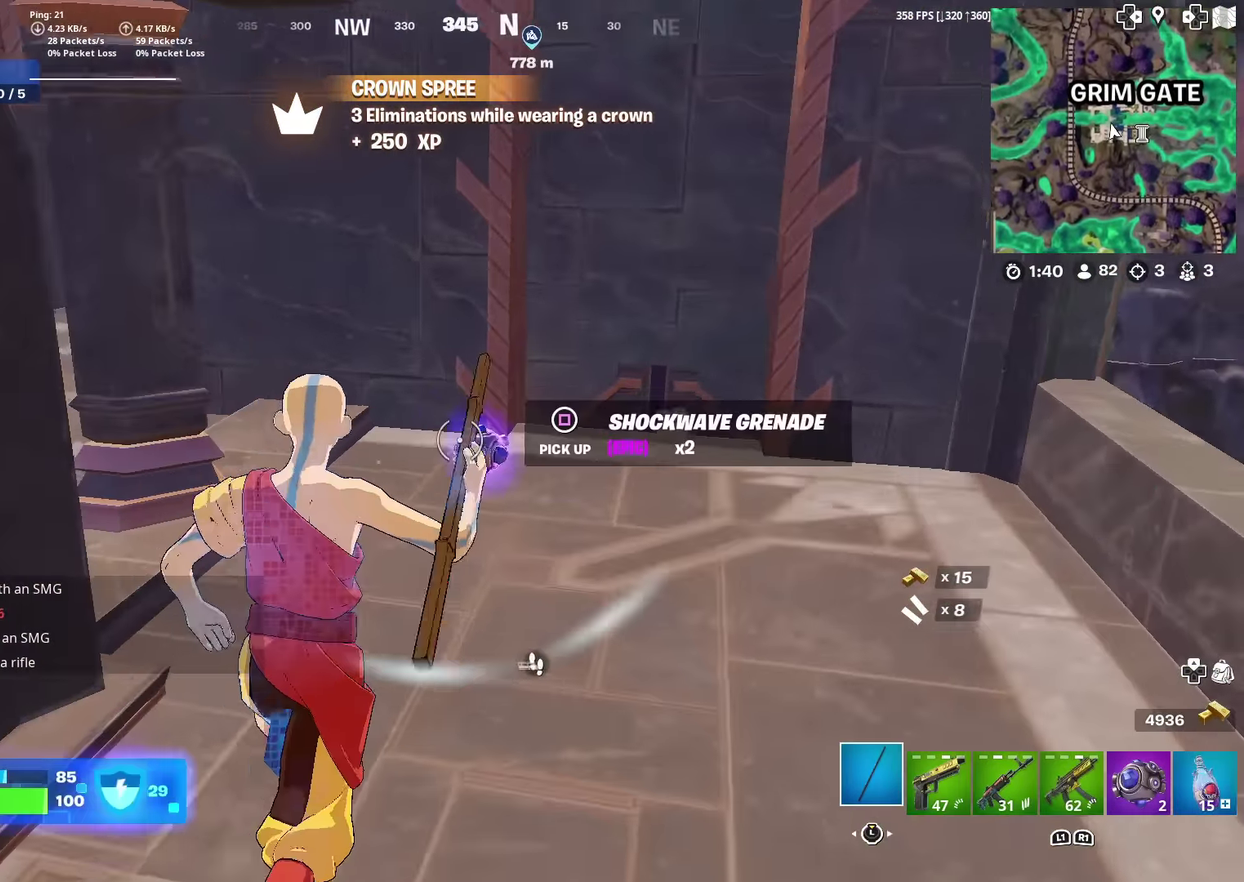
{"dt_ms": 300, "buttons": [], "left_stick": "up", "right_stick": "down-right"}
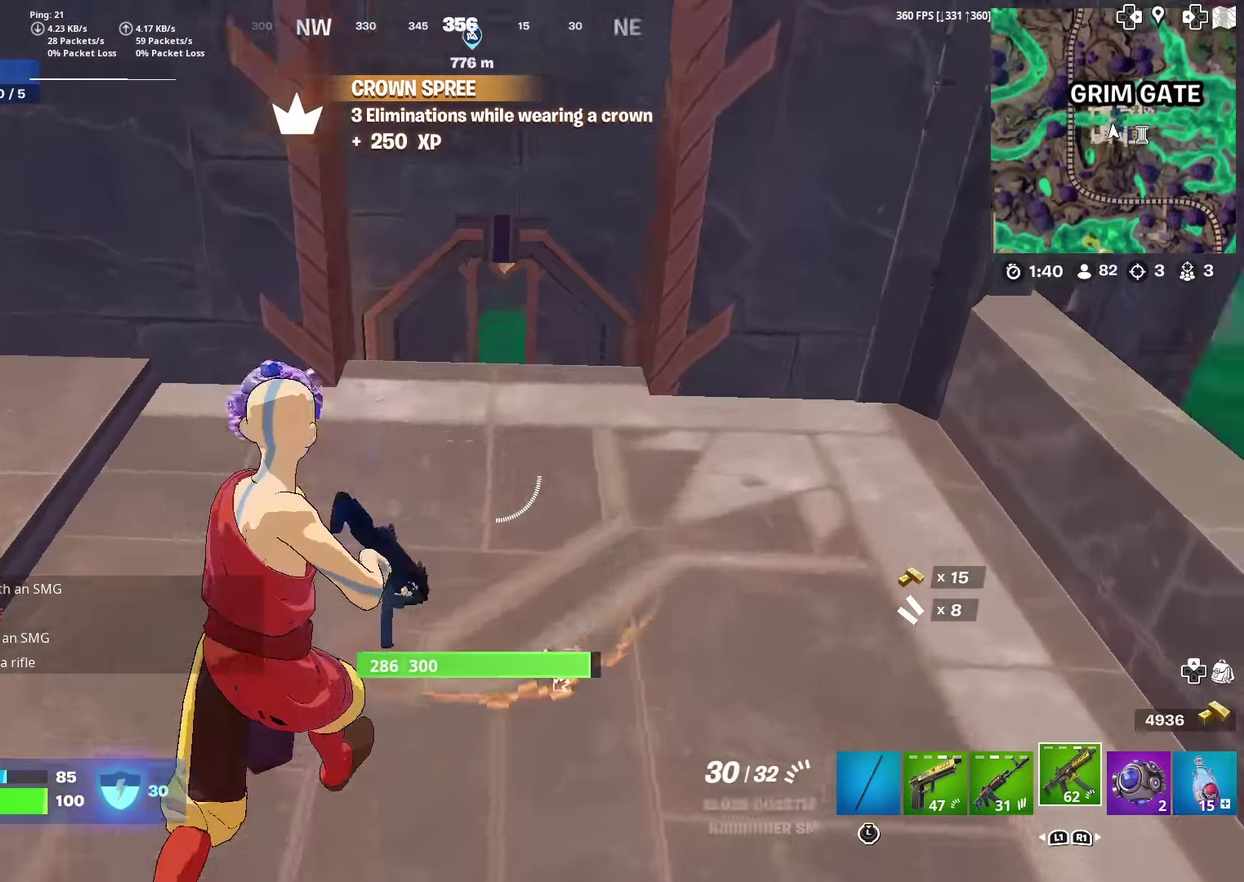
{"dt_ms": 601, "buttons": [], "left_stick": "up", "right_stick": "down-left", "events": [[34, "right_stick", "right"], [117, "right_stick", "center"], [184, "right_stick", "down-left"], [384, "right_stick", "center"], [484, "right_stick", "down-left"]]}
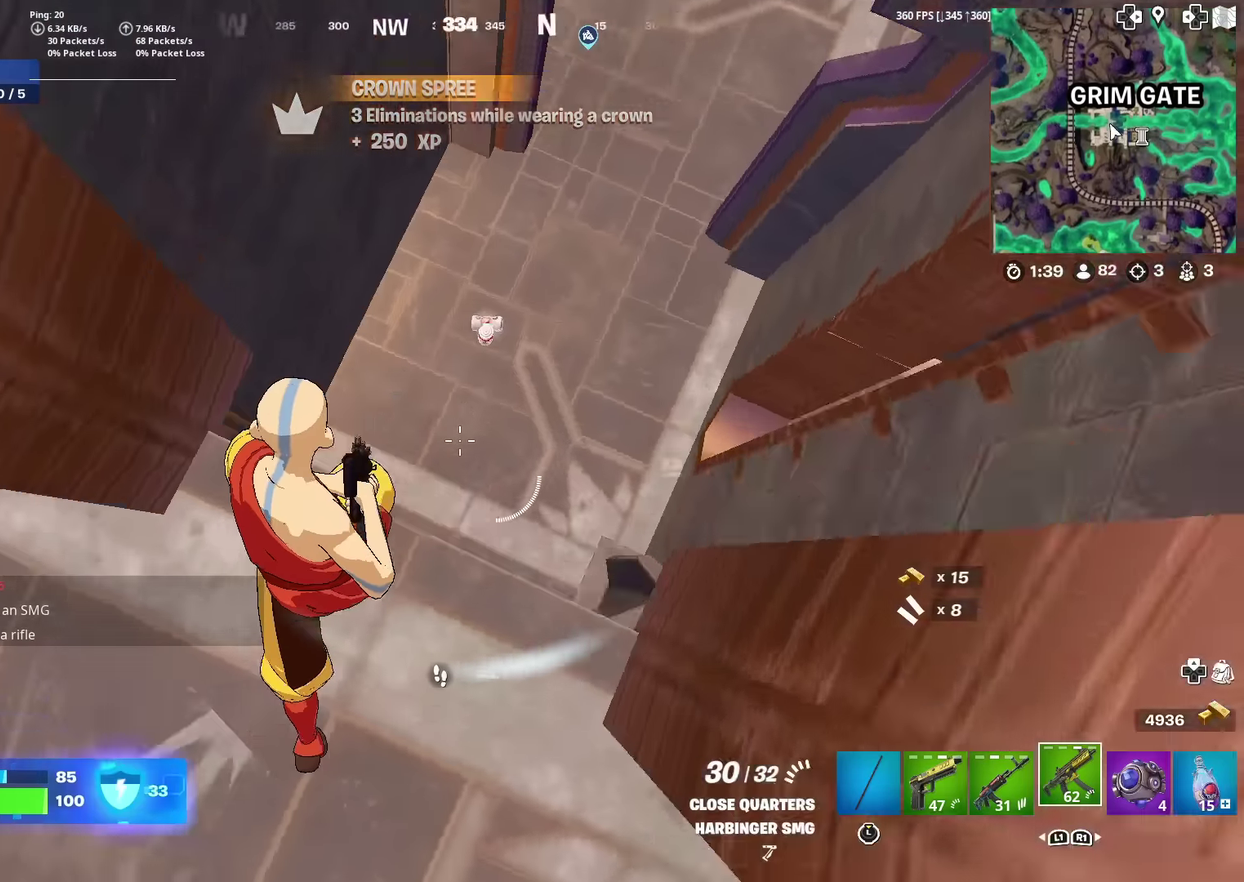
{"dt_ms": 401, "buttons": [], "left_stick": "up-left", "right_stick": "up-left", "events": [[100, "left_stick", "down-right"], [100, "right_stick", "left"], [184, "left_stick", "down"], [250, "left_stick", "left"], [334, "right_stick", "up-left"], [351, "left_stick", "up-left"]]}
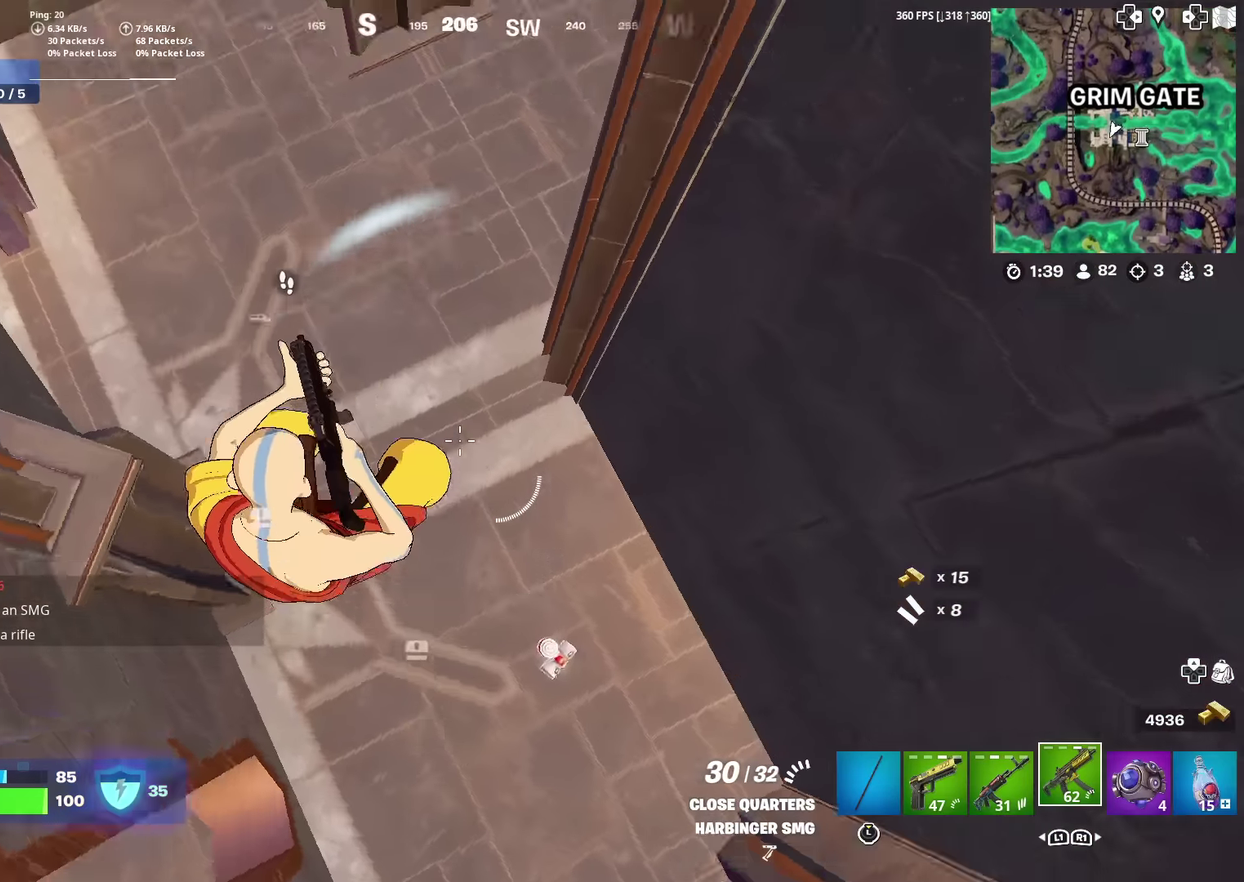
{"dt_ms": 600, "buttons": [], "left_stick": "up-right", "right_stick": "center", "events": [[66, "left_stick", "up"], [150, "right_stick", "up"], [267, "right_stick", "up-left"], [383, "right_stick", "left"], [433, "left_stick", "up-right"], [450, "right_stick", "center"]]}
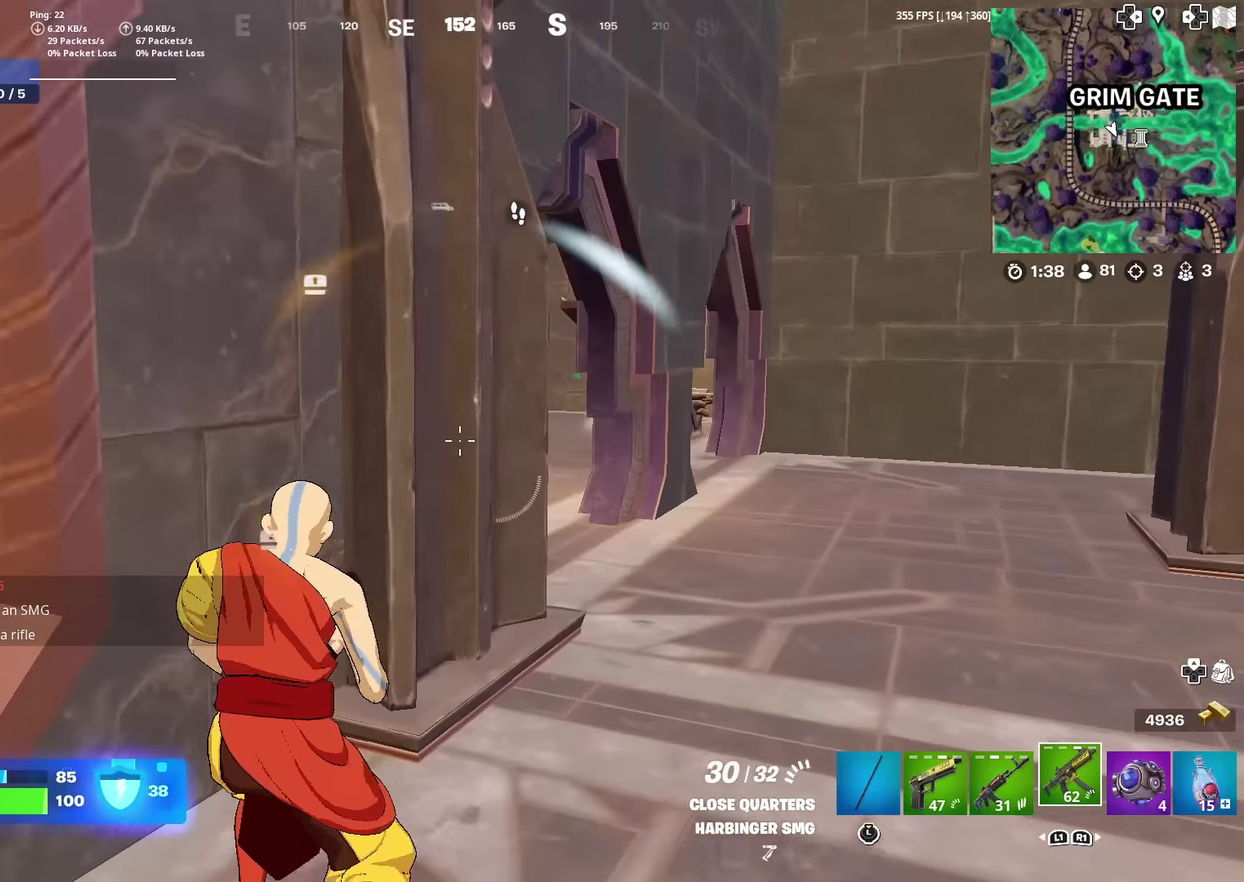
{"dt_ms": 401, "buttons": [], "left_stick": "up-right", "right_stick": "center", "events": []}
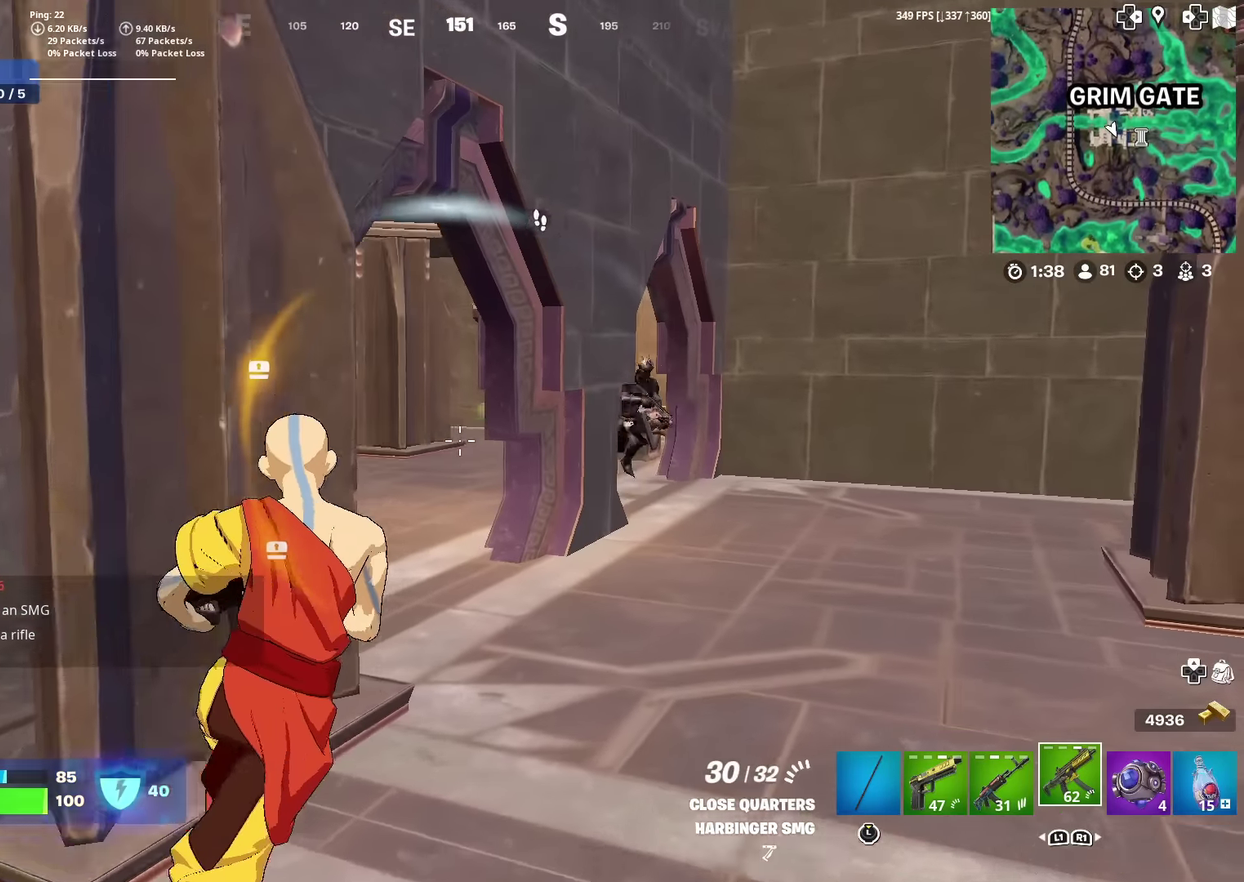
{"dt_ms": 500, "buttons": ["R2"], "left_stick": "up-right", "right_stick": "center", "events": [[200, "right_stick", "up-right"], [333, "right_stick", "down-right"], [383, "R2", "down"], [500, "right_stick", "center"]]}
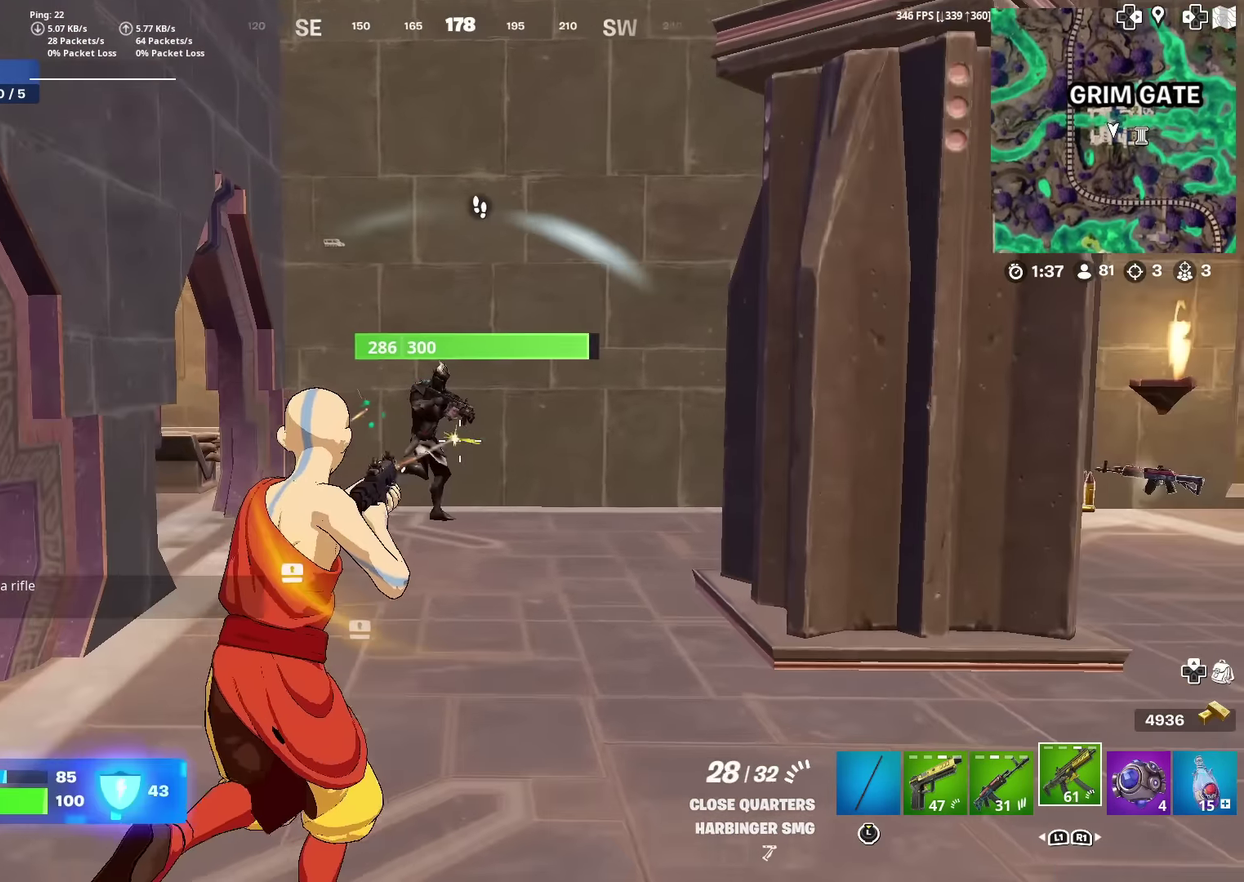
{"dt_ms": 501, "buttons": ["R2"], "left_stick": "up-left", "right_stick": "center", "events": [[117, "left_stick", "up"], [167, "left_stick", "up-left"], [250, "right_stick", "up-right"], [334, "right_stick", "right"], [417, "right_stick", "center"]]}
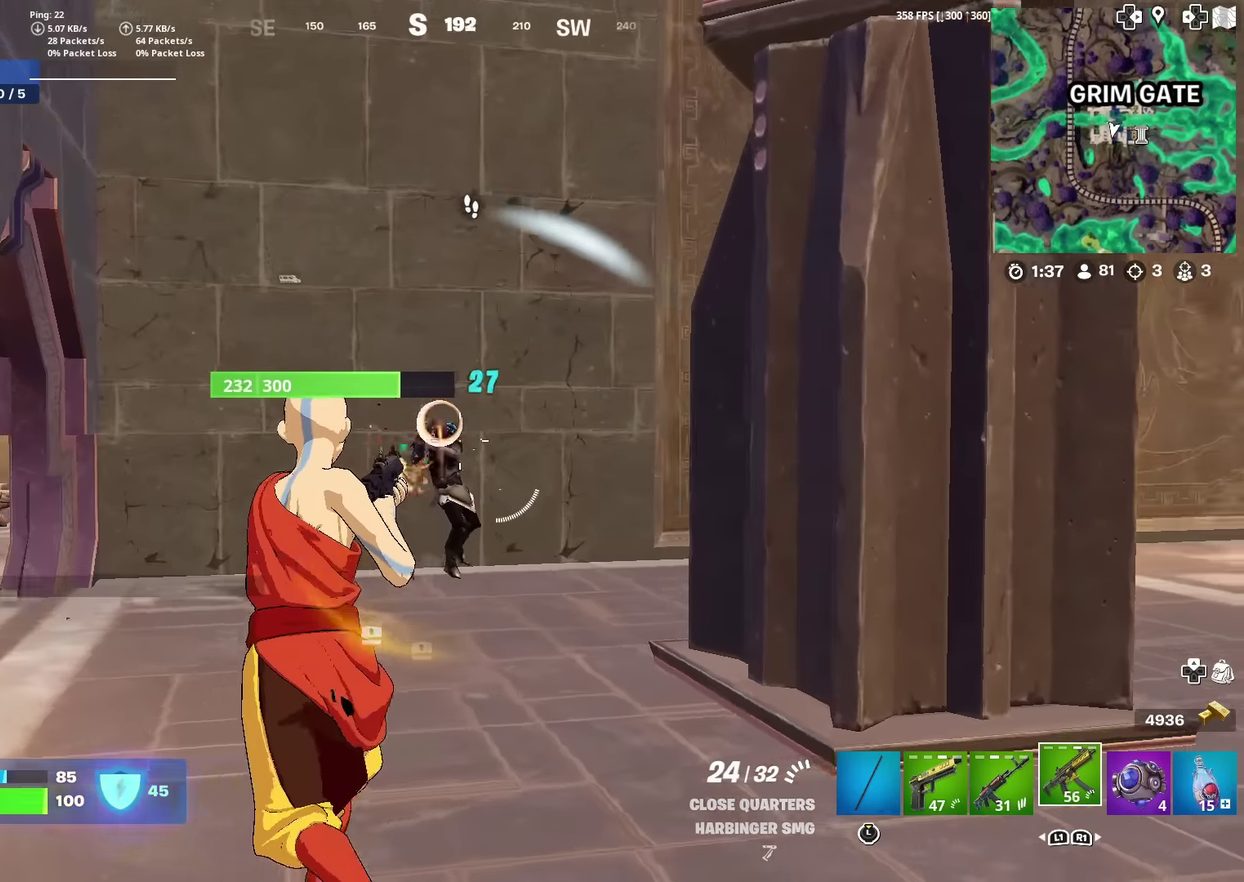
{"dt_ms": 400, "buttons": ["R2"], "left_stick": "down-right", "right_stick": "center", "events": [[166, "left_stick", "left"], [283, "left_stick", "down-right"]]}
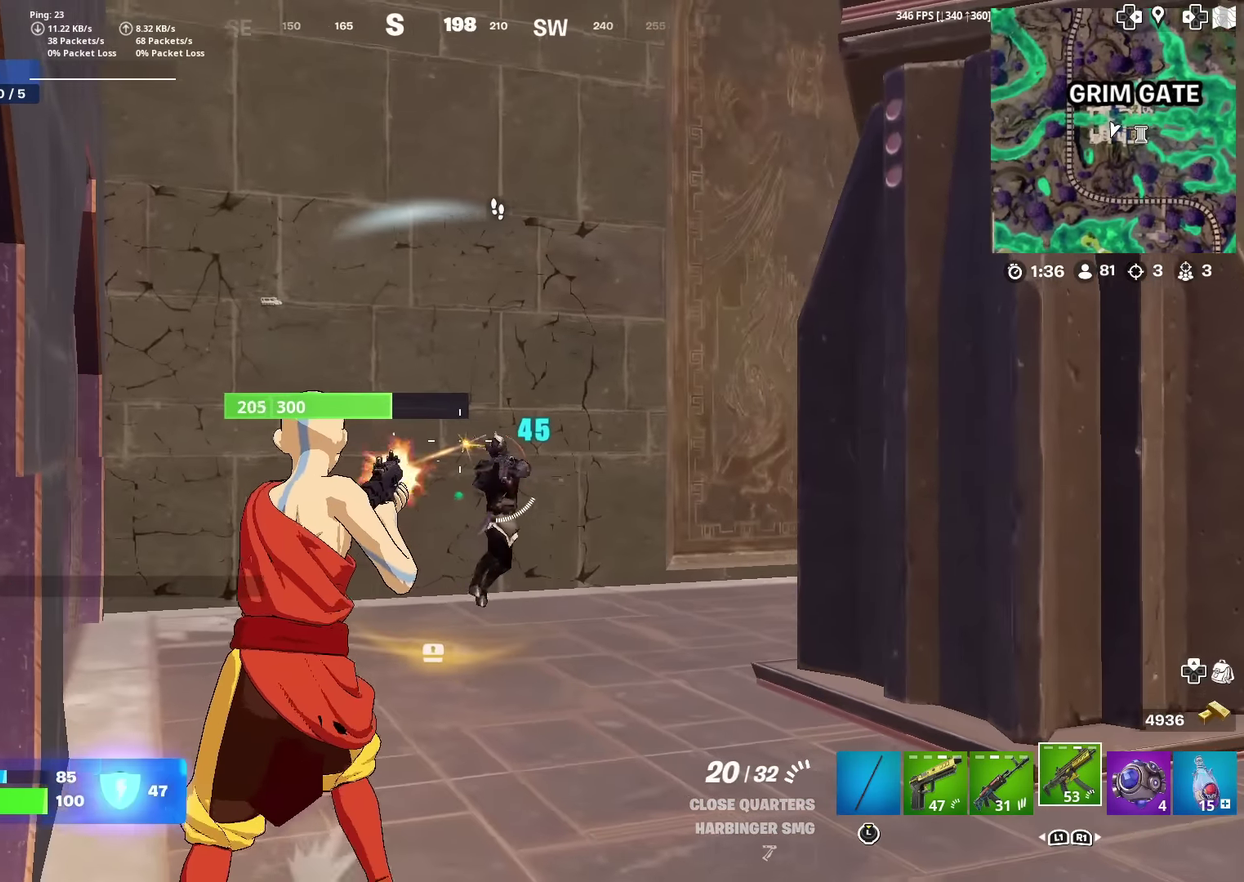
{"dt_ms": 601, "buttons": ["R2"], "left_stick": "up-left", "right_stick": "center", "events": [[50, "left_stick", "right"], [217, "right_stick", "down-right"], [317, "right_stick", "center"], [417, "left_stick", "up"], [450, "right_stick", "down-left"], [467, "left_stick", "up-left"], [534, "right_stick", "center"]]}
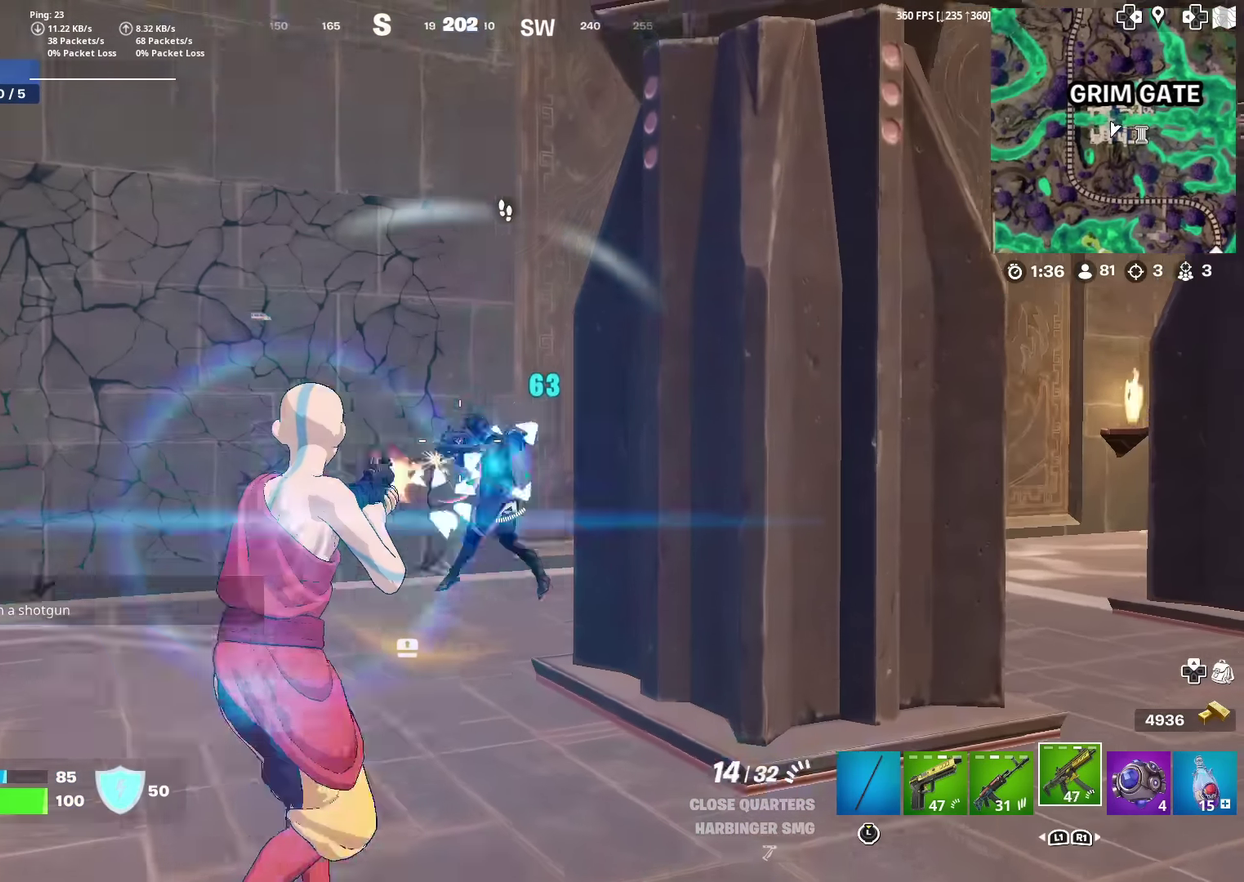
{"dt_ms": 400, "buttons": ["R2"], "left_stick": "up-left", "right_stick": "down-right", "events": [[100, "right_stick", "down-right"], [317, "right_stick", "right"], [383, "right_stick", "down-right"]]}
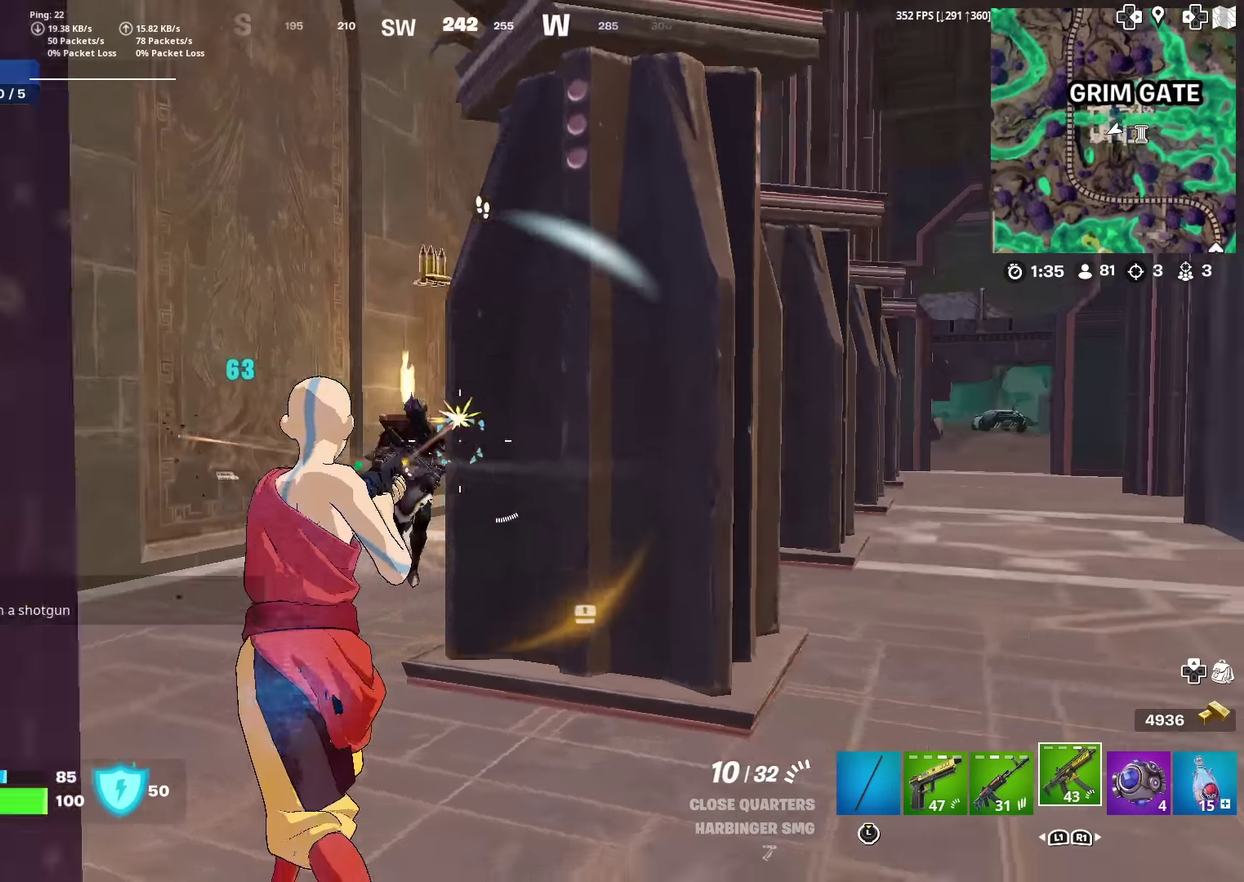
{"dt_ms": 601, "buttons": ["R2"], "left_stick": "up-left", "right_stick": "down-right"}
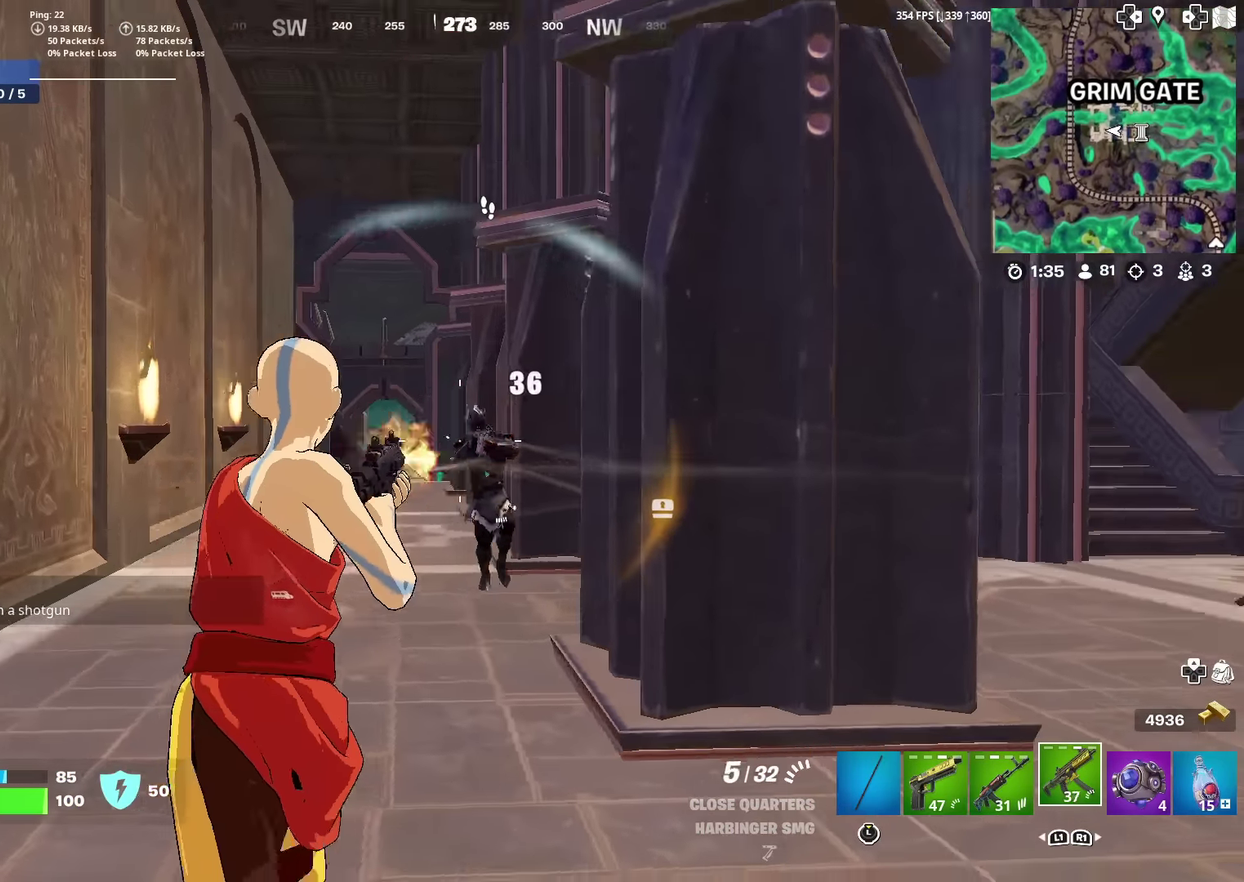
{"dt_ms": 300, "buttons": ["R2"], "left_stick": "up-left", "right_stick": "down-right"}
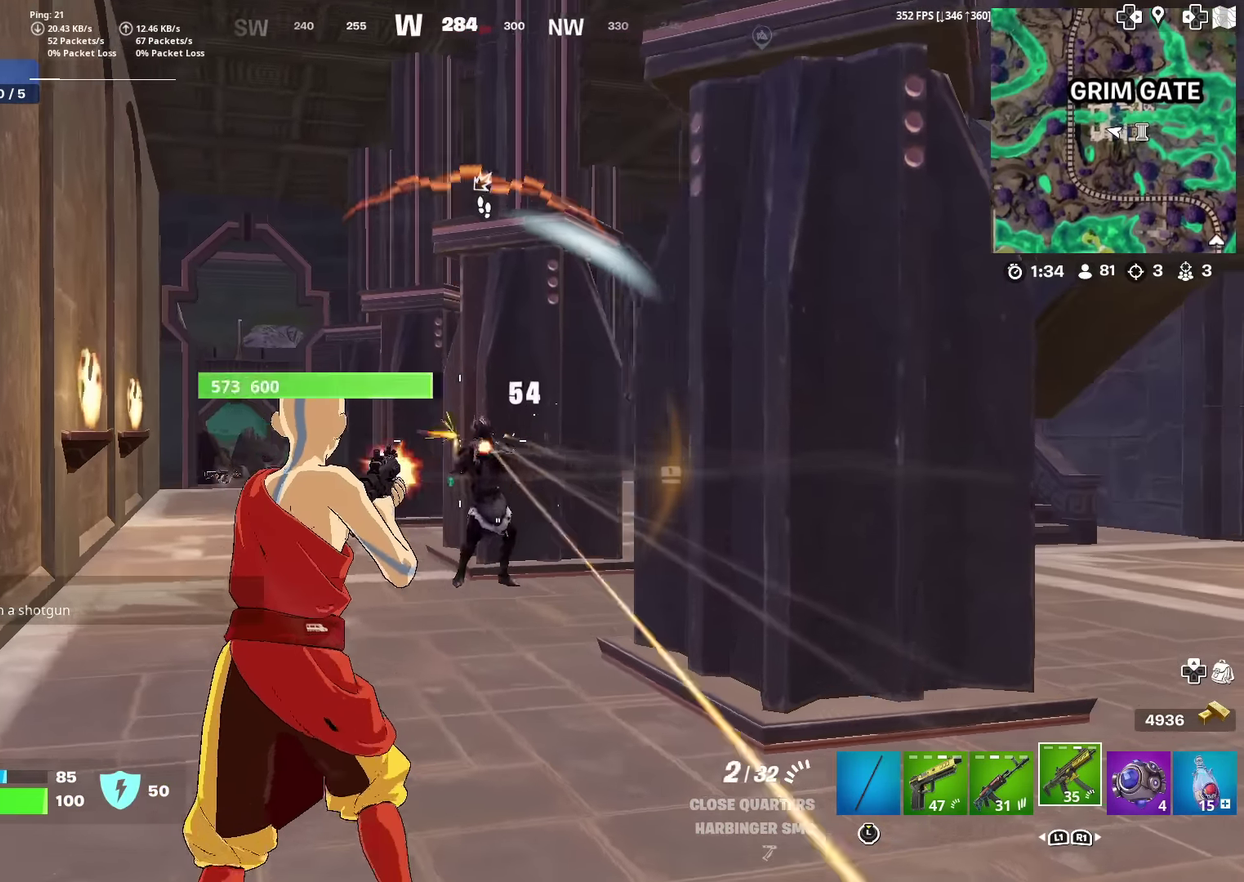
{"dt_ms": 901, "buttons": ["R2"], "left_stick": "up-left", "right_stick": "center", "events": [[233, "right_stick", "center"], [384, "left_stick", "up"], [417, "right_stick", "down-right"], [467, "left_stick", "up-right"], [484, "right_stick", "center"], [517, "left_stick", "right"], [534, "R2", "up"], [617, "left_stick", "up-right"], [634, "right_stick", "up-right"], [667, "left_stick", "up"], [751, "right_stick", "center"], [767, "R2", "down"], [867, "left_stick", "up-left"]]}
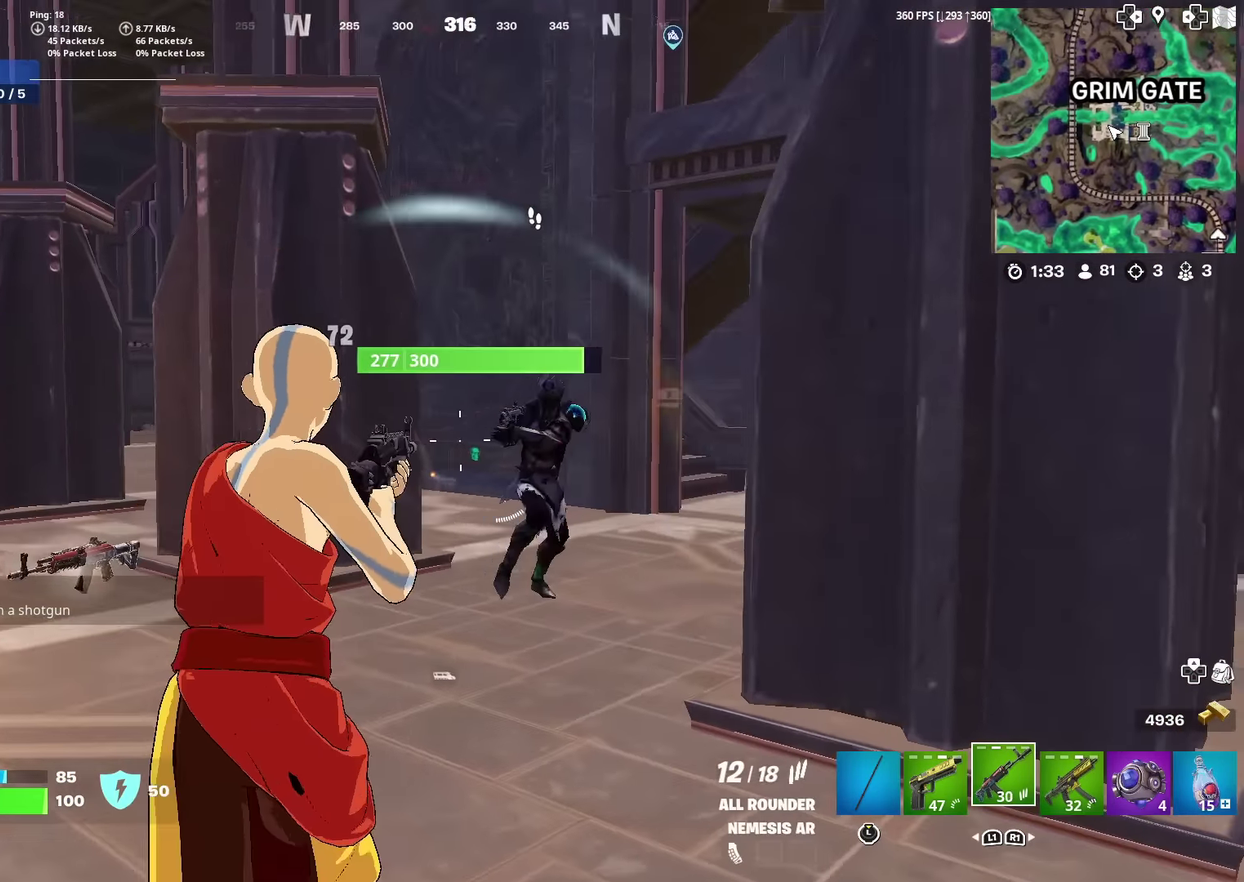
{"dt_ms": 300, "buttons": ["R2"], "left_stick": "up-left", "right_stick": "right", "events": [[16, "right_stick", "right"]]}